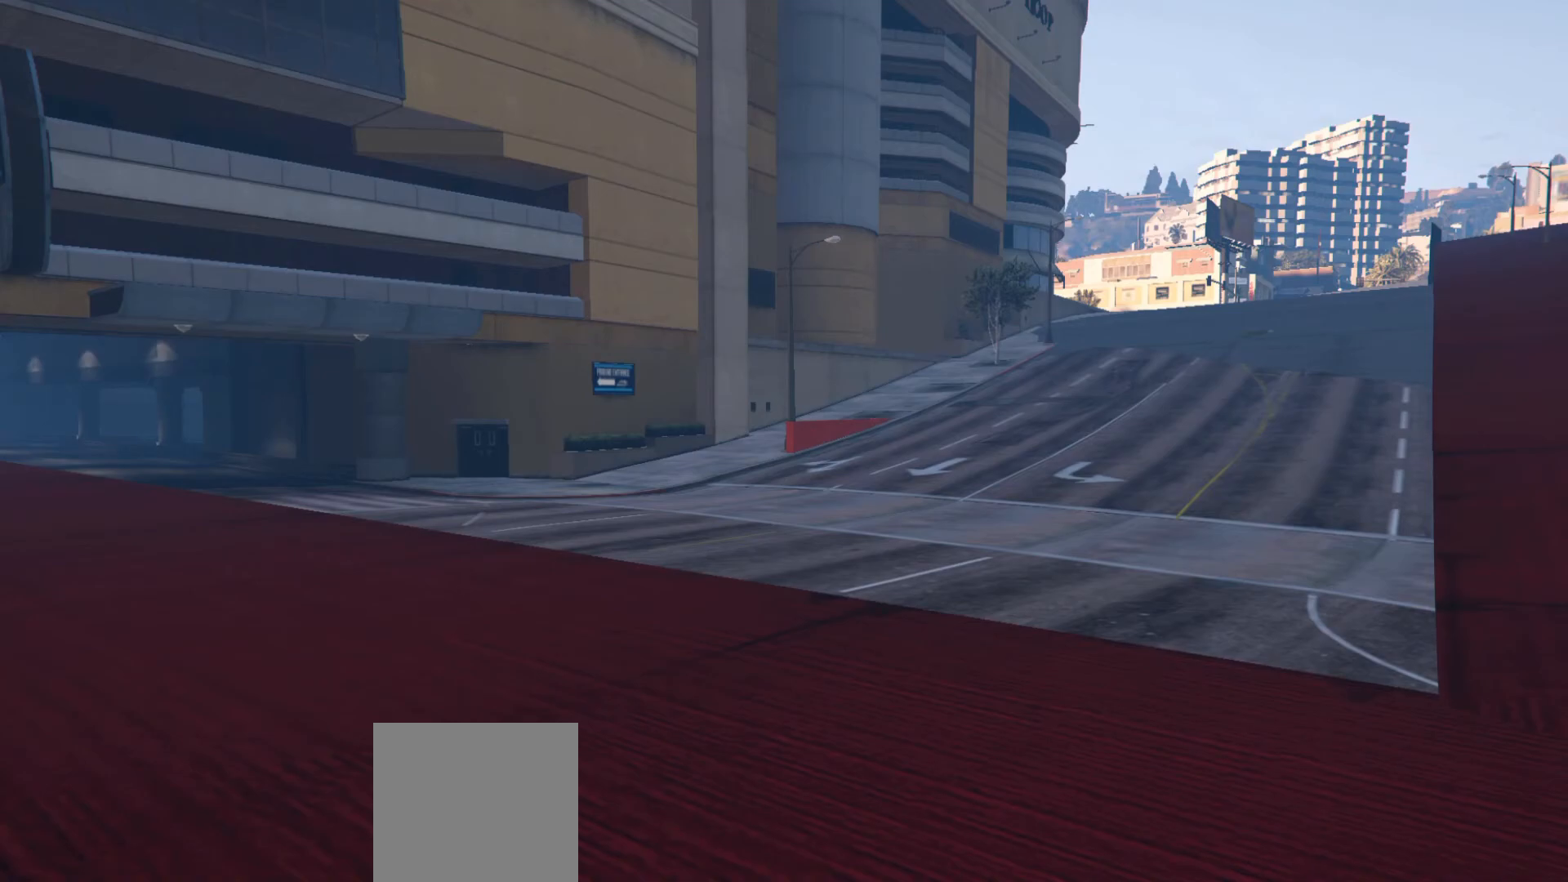
Gameplay with a controller (Xbox layout); each line is a JSON object with the inputs held at the frame after it. "events" lists button and stick changes between this image and that frame as [ms after this image, input, new state], when the widget could be followed in between.
{"buttons": [], "left_stick": "up-right", "right_stick": "right", "events": [[183, "right_stick", "right"], [217, "left_stick", "up-right"]]}
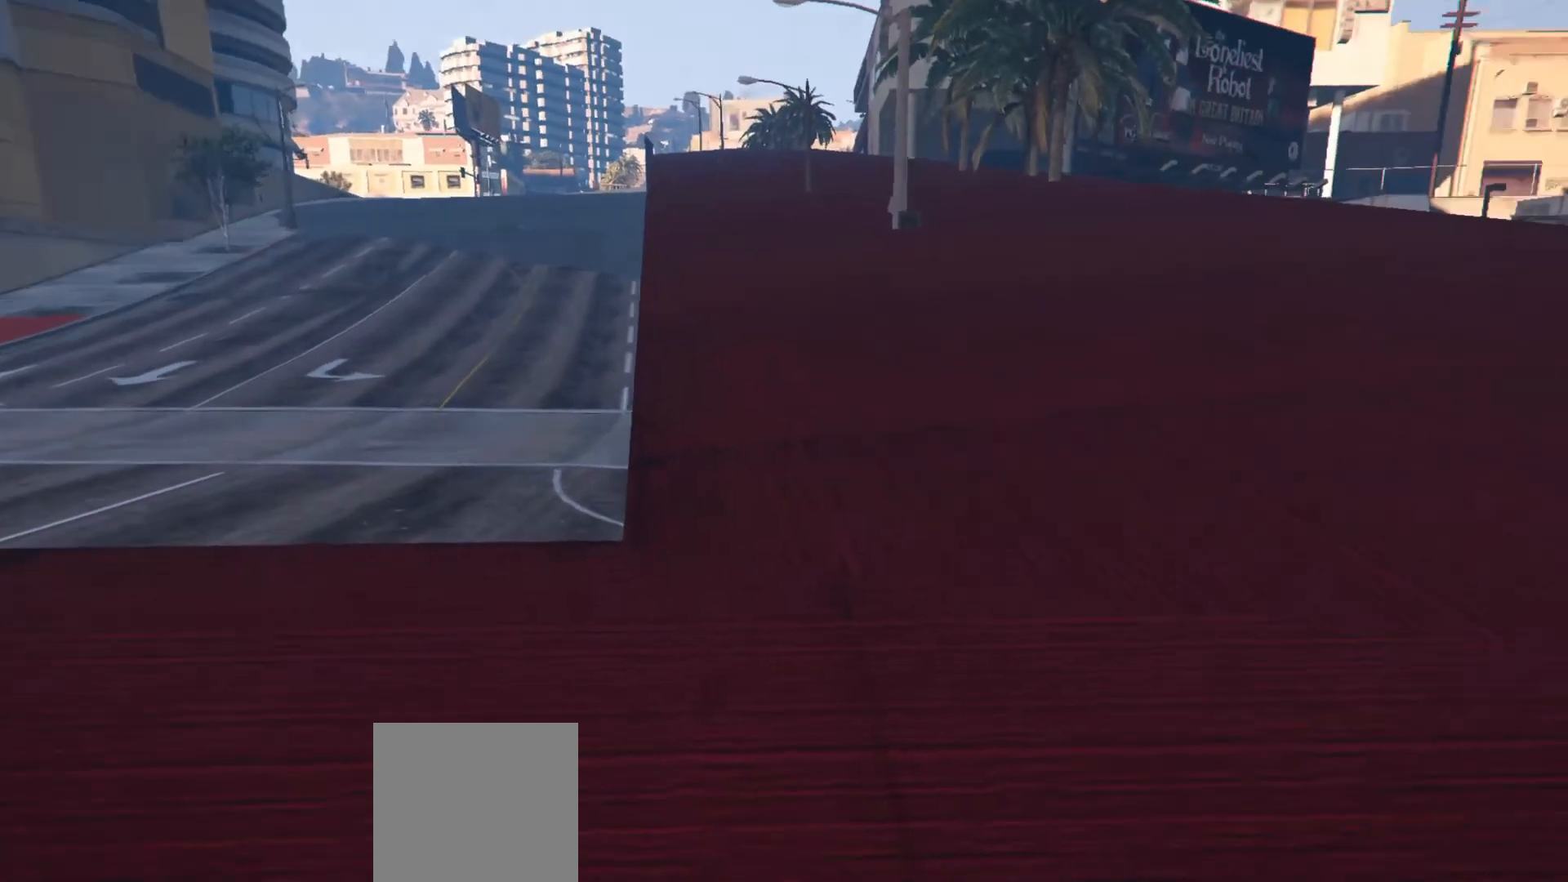
{"buttons": [], "left_stick": "up-right", "right_stick": "left", "events": [[117, "right_stick", "center"], [350, "right_stick", "left"]]}
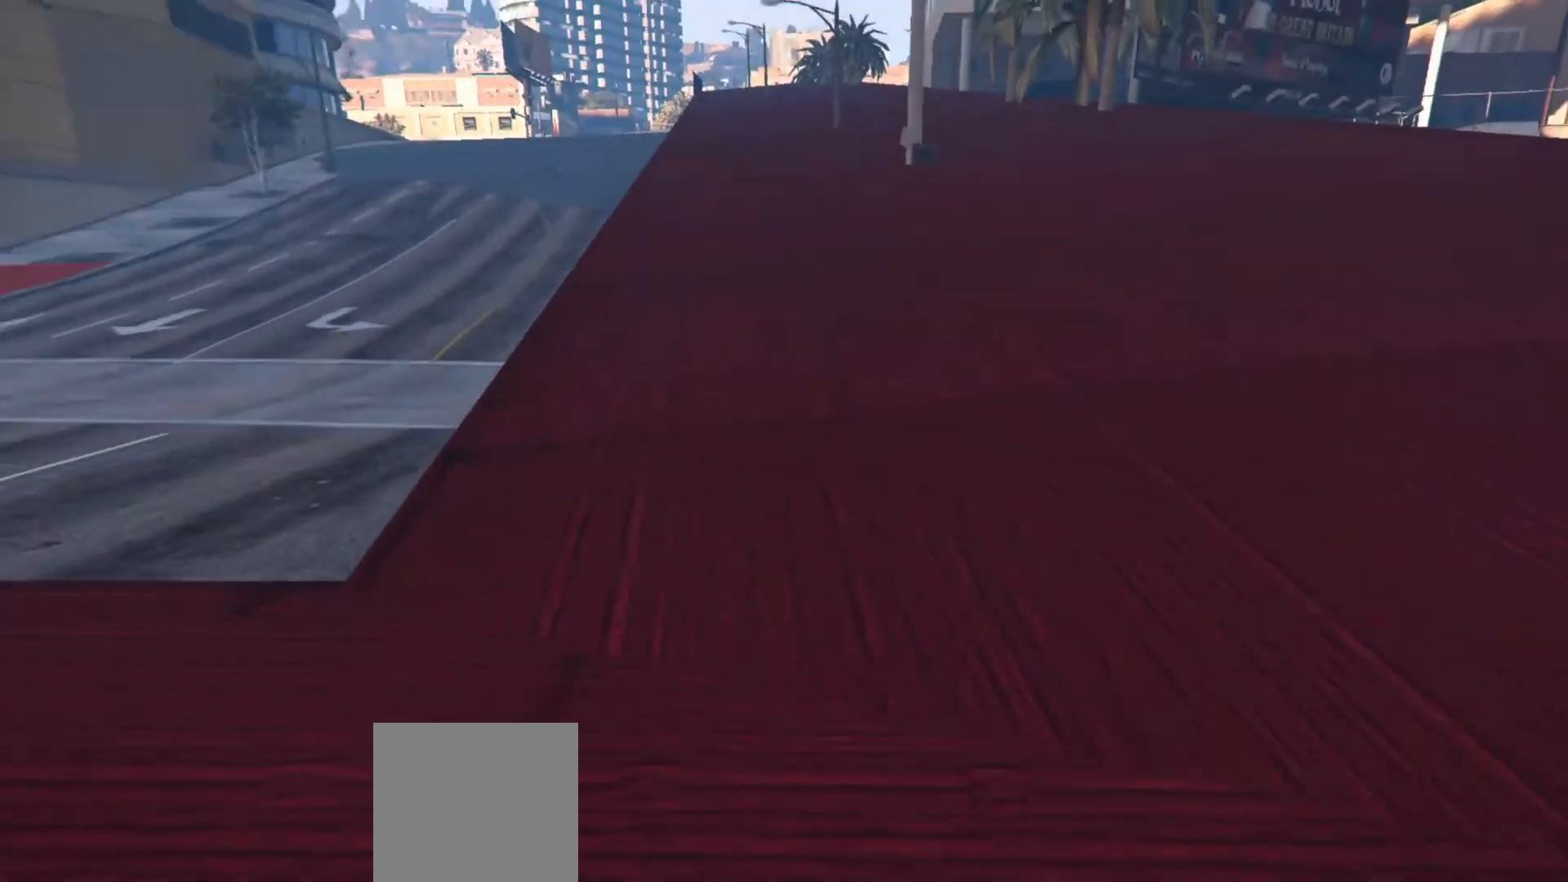
{"buttons": [], "left_stick": "up-right", "right_stick": "left", "events": [[83, "right_stick", "center"], [400, "right_stick", "left"]]}
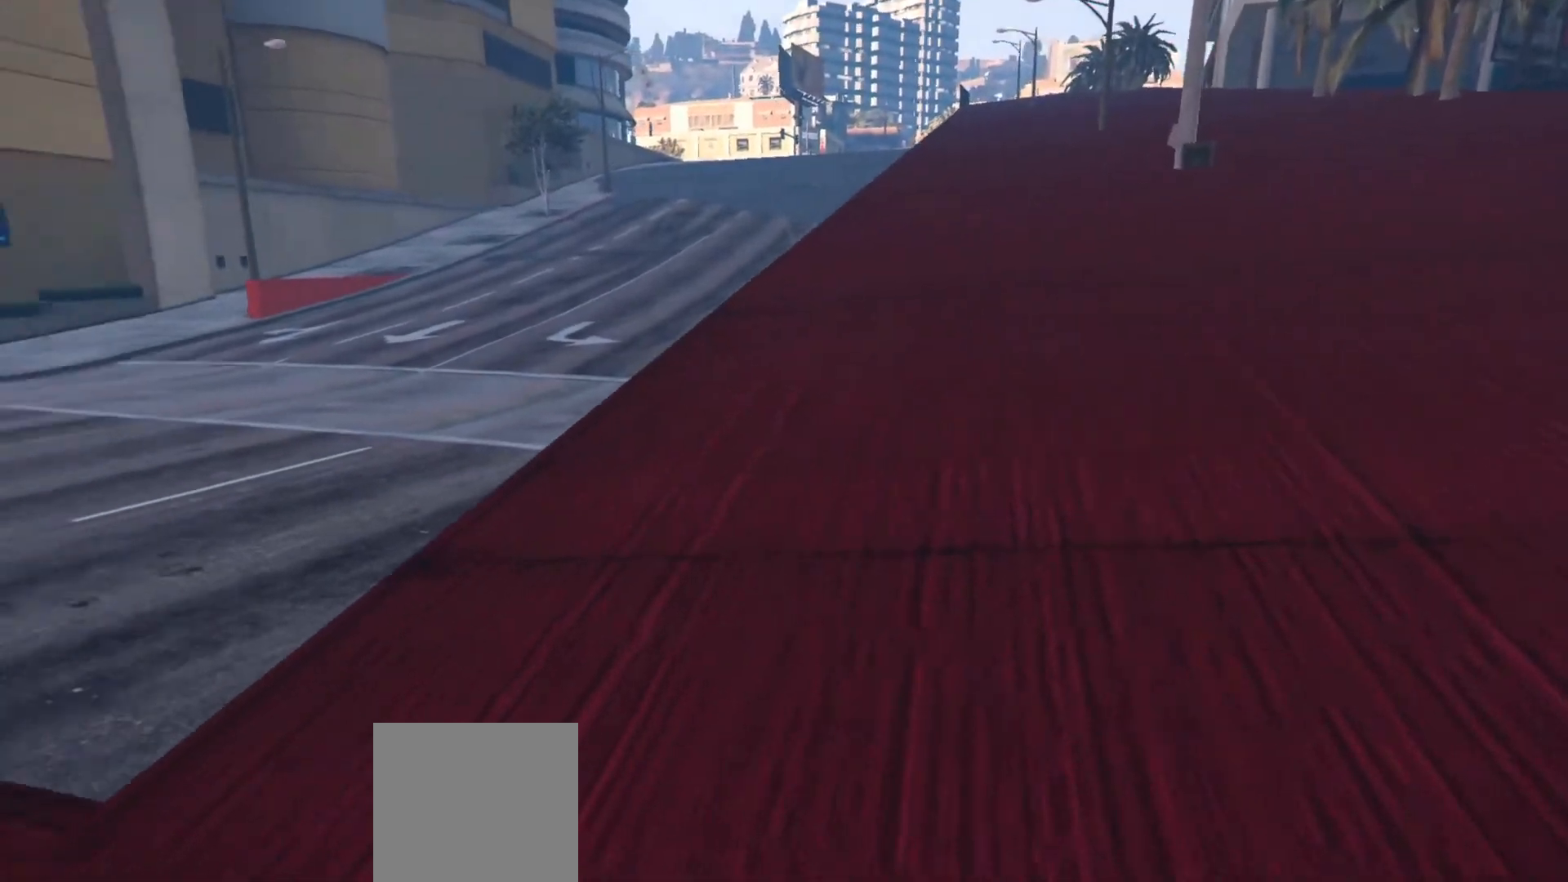
{"buttons": [], "left_stick": "right", "right_stick": "center", "events": [[150, "left_stick", "right"], [267, "right_stick", "up-left"], [417, "right_stick", "center"]]}
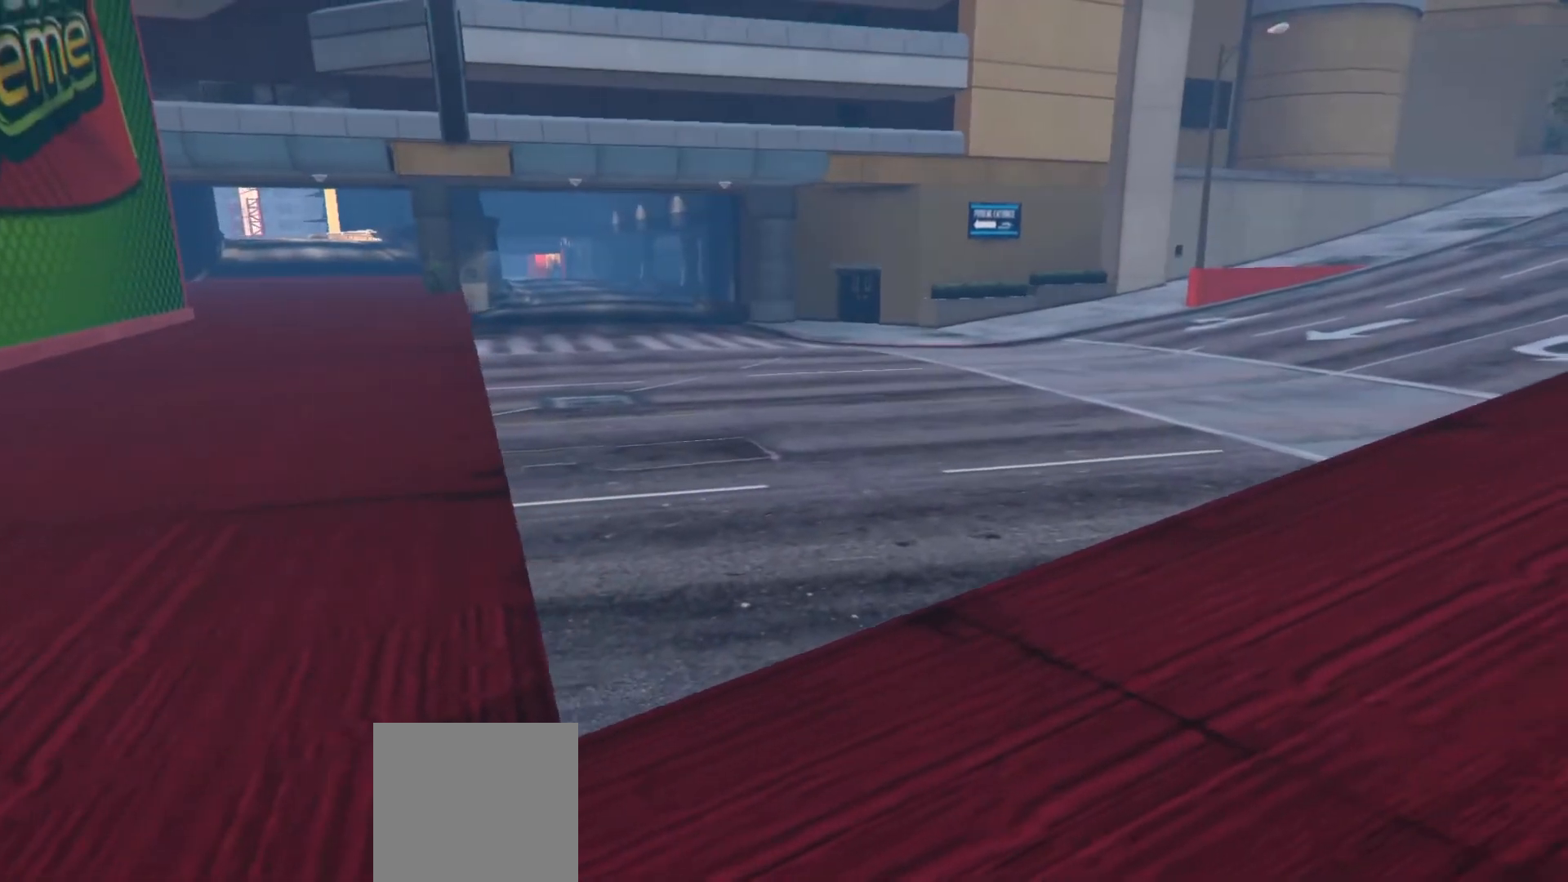
{"buttons": [], "left_stick": "right", "right_stick": "center", "events": [[217, "right_stick", "left"], [417, "right_stick", "center"]]}
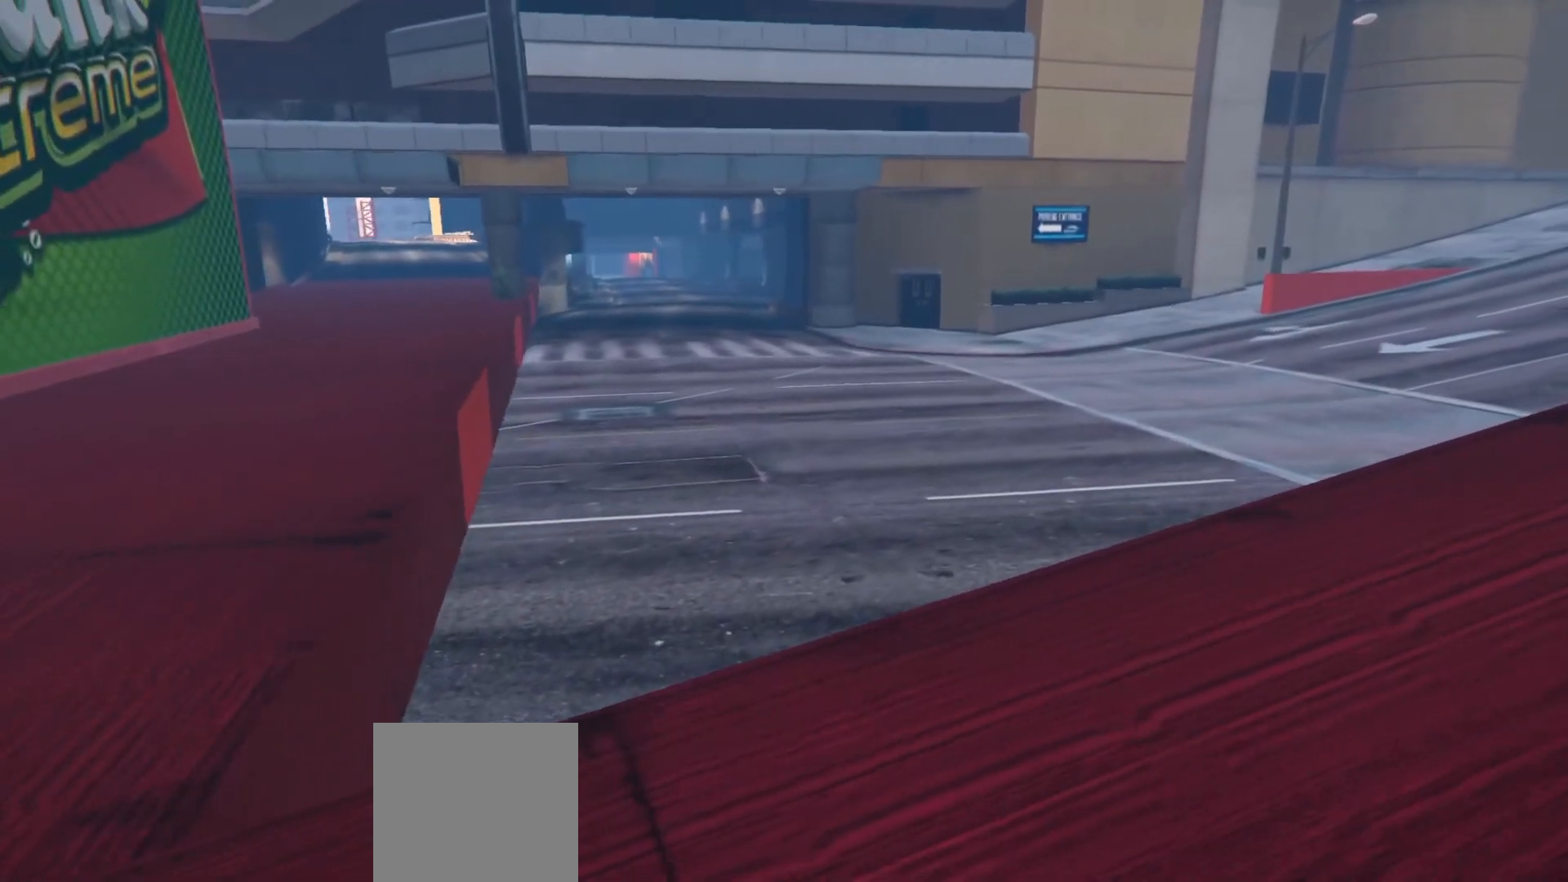
{"buttons": [], "left_stick": "up-left", "right_stick": "left", "events": [[467, "right_stick", "left"], [500, "left_stick", "up-left"]]}
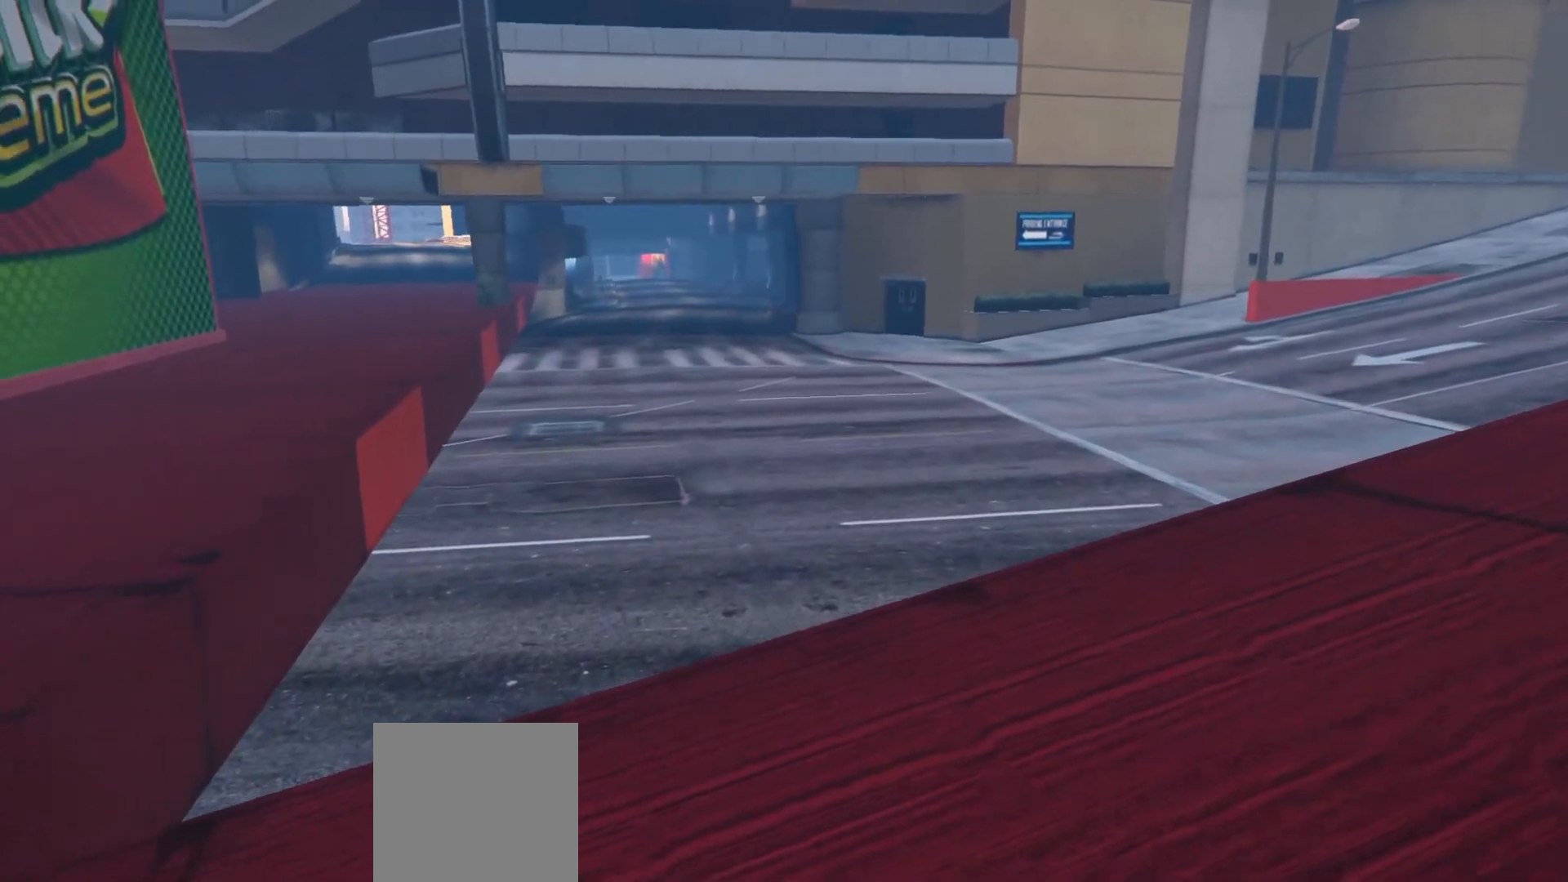
{"buttons": [], "left_stick": "up-left", "right_stick": "center", "events": [[183, "right_stick", "center"]]}
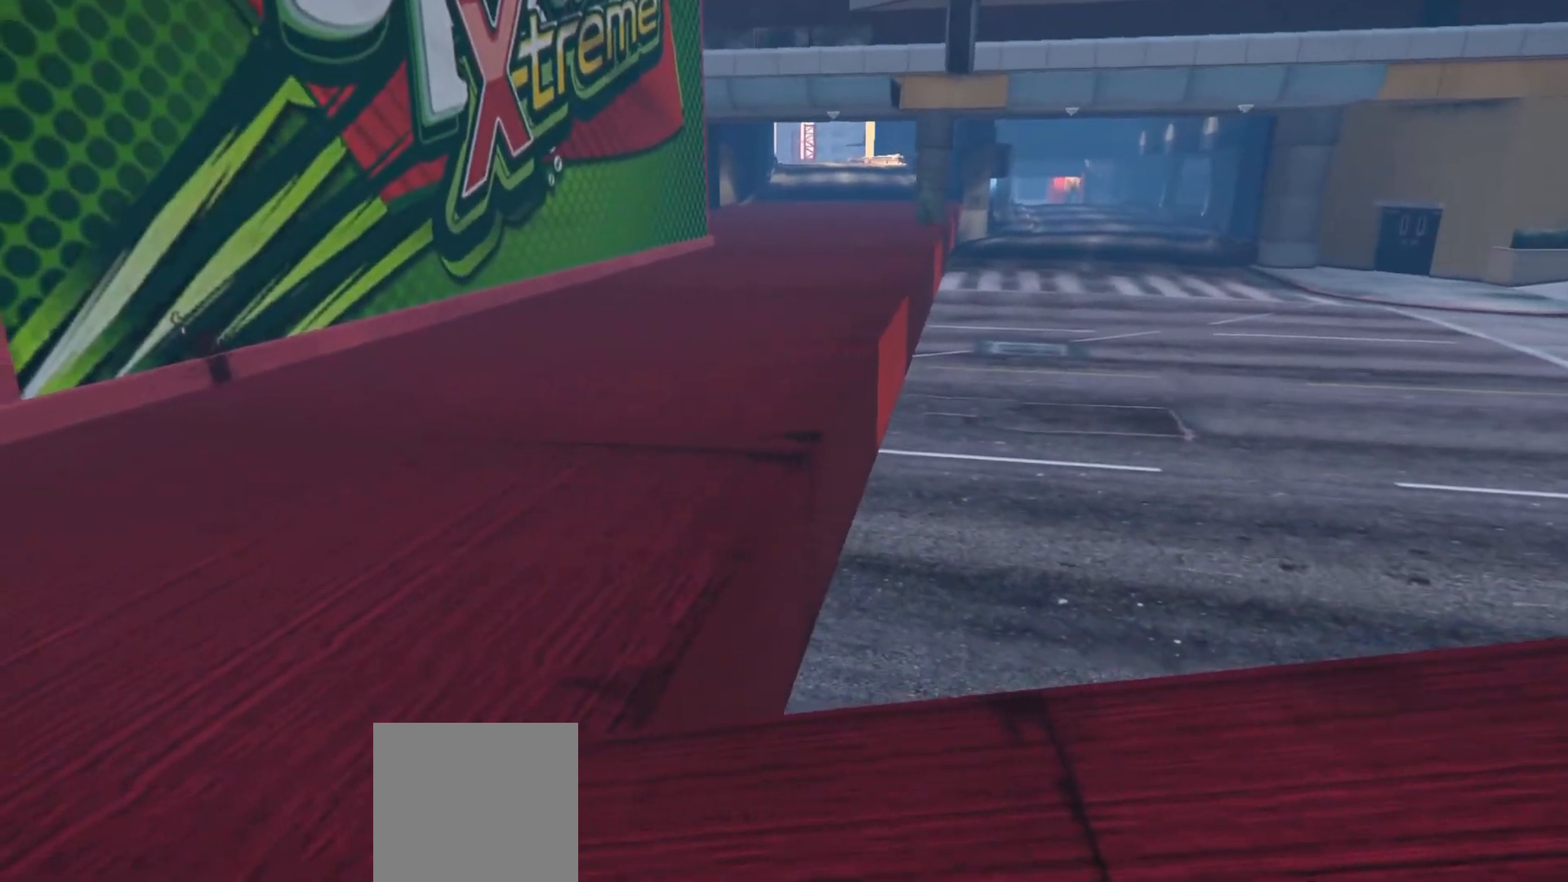
{"buttons": [], "left_stick": "up-left", "right_stick": "center", "events": []}
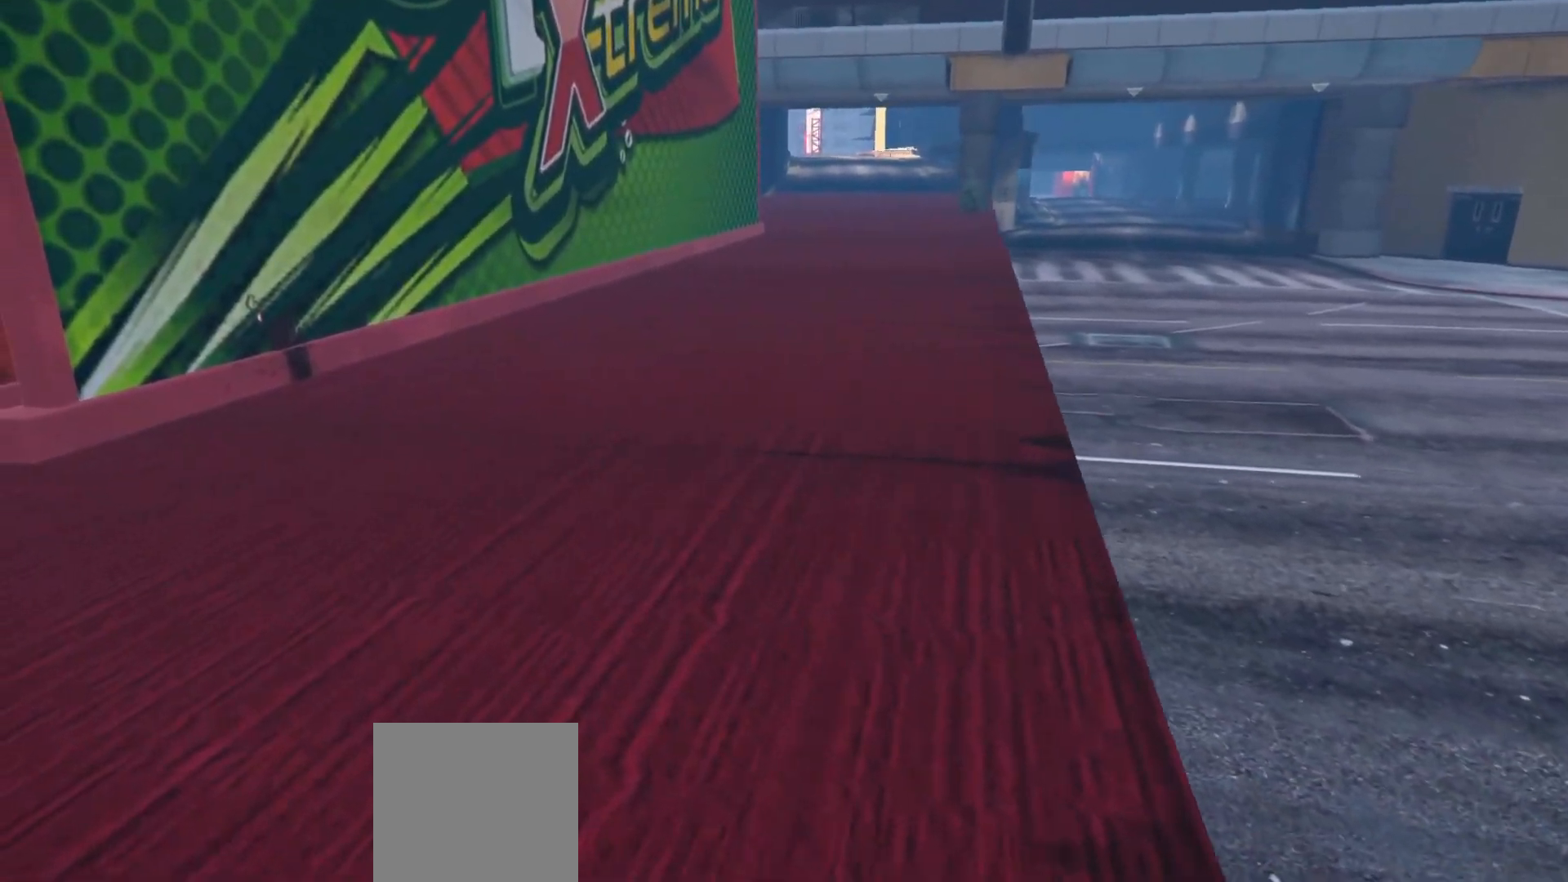
{"buttons": [], "left_stick": "up", "right_stick": "center", "events": [[200, "left_stick", "up"]]}
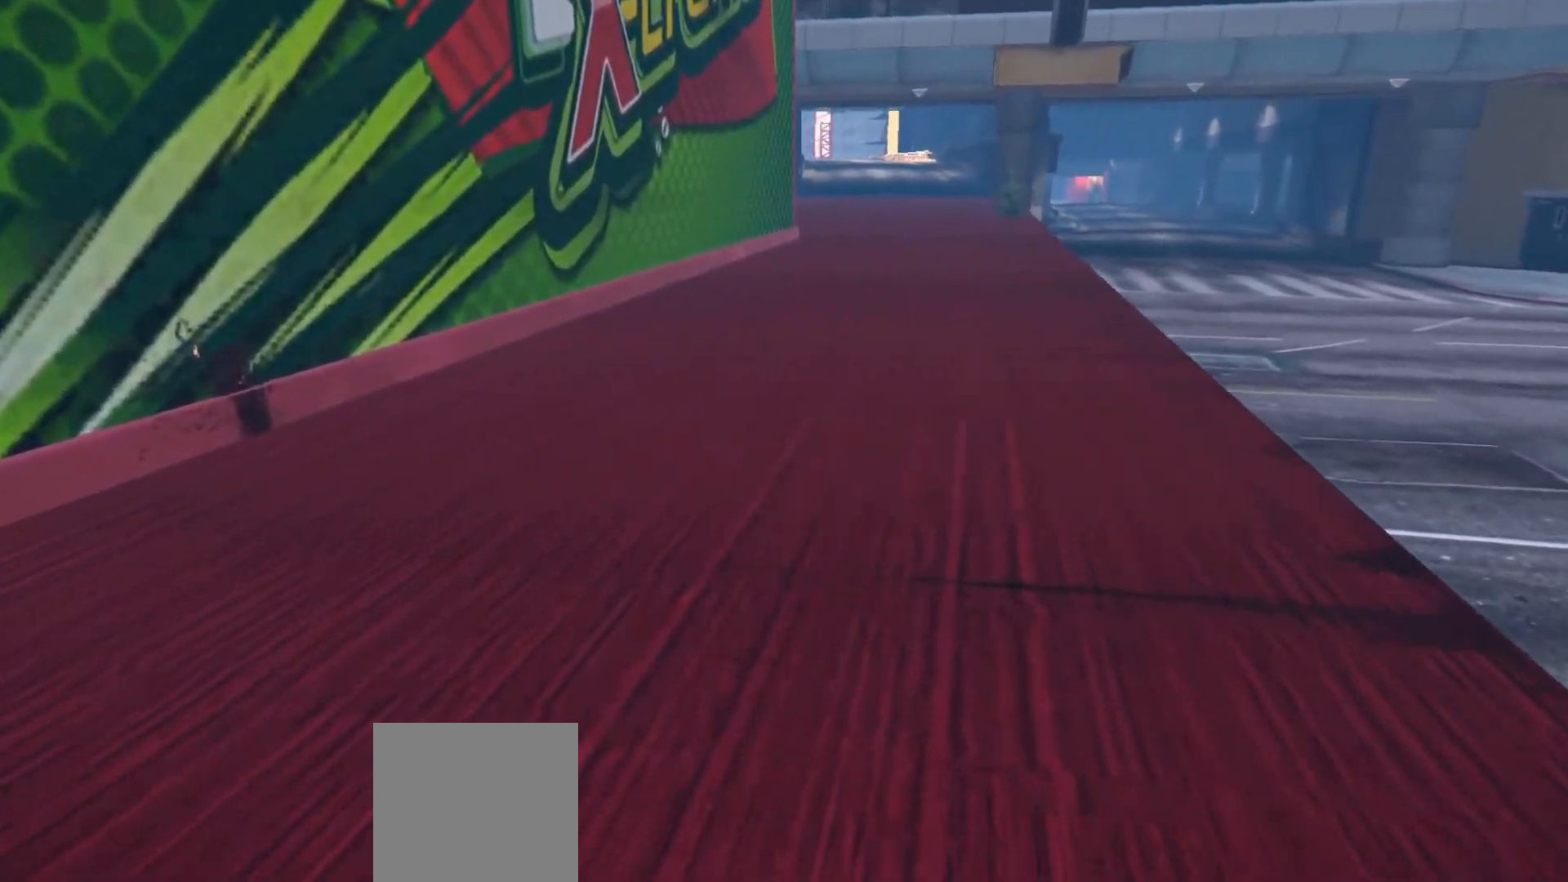
{"buttons": [], "left_stick": "up", "right_stick": "center", "events": []}
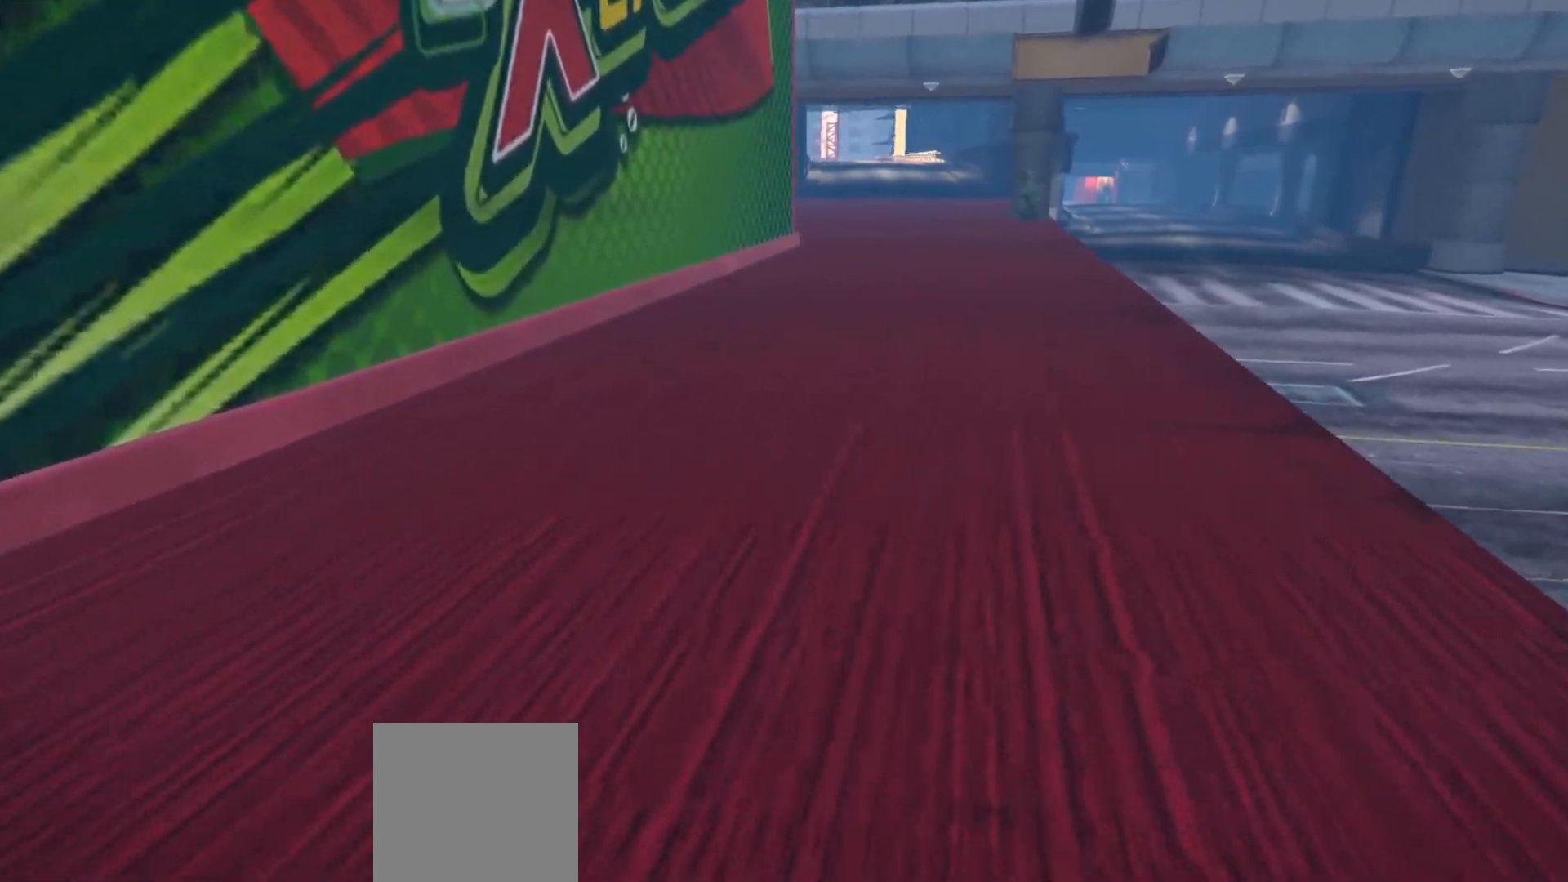
{"buttons": [], "left_stick": "up", "right_stick": "center", "events": [[250, "right_stick", "up-right"], [383, "right_stick", "center"]]}
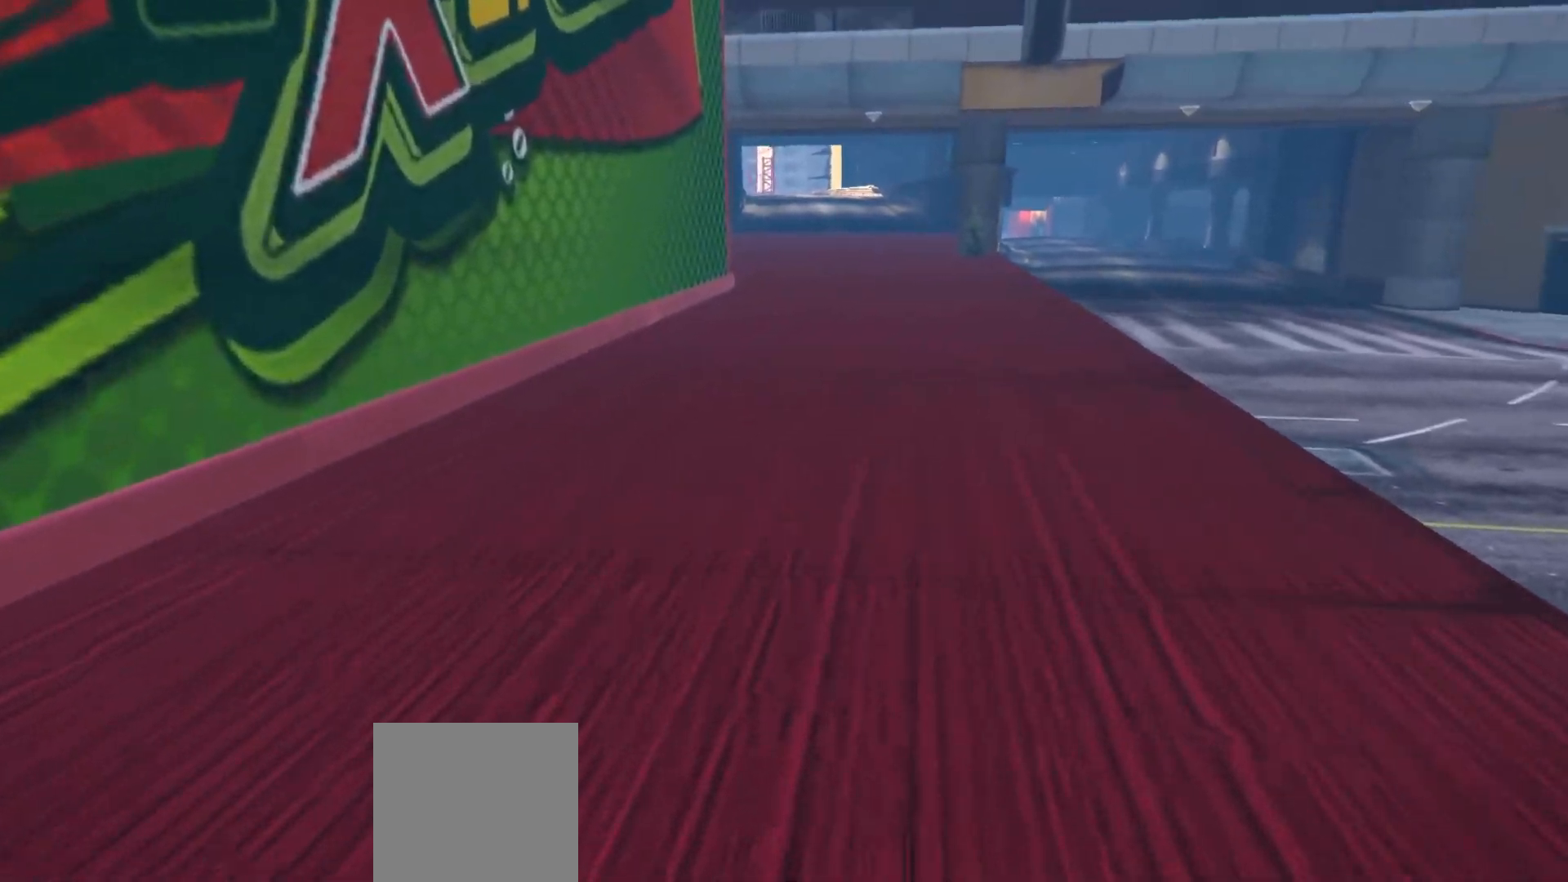
{"buttons": [], "left_stick": "up", "right_stick": "center", "events": [[267, "right_stick", "up-right"], [400, "right_stick", "center"]]}
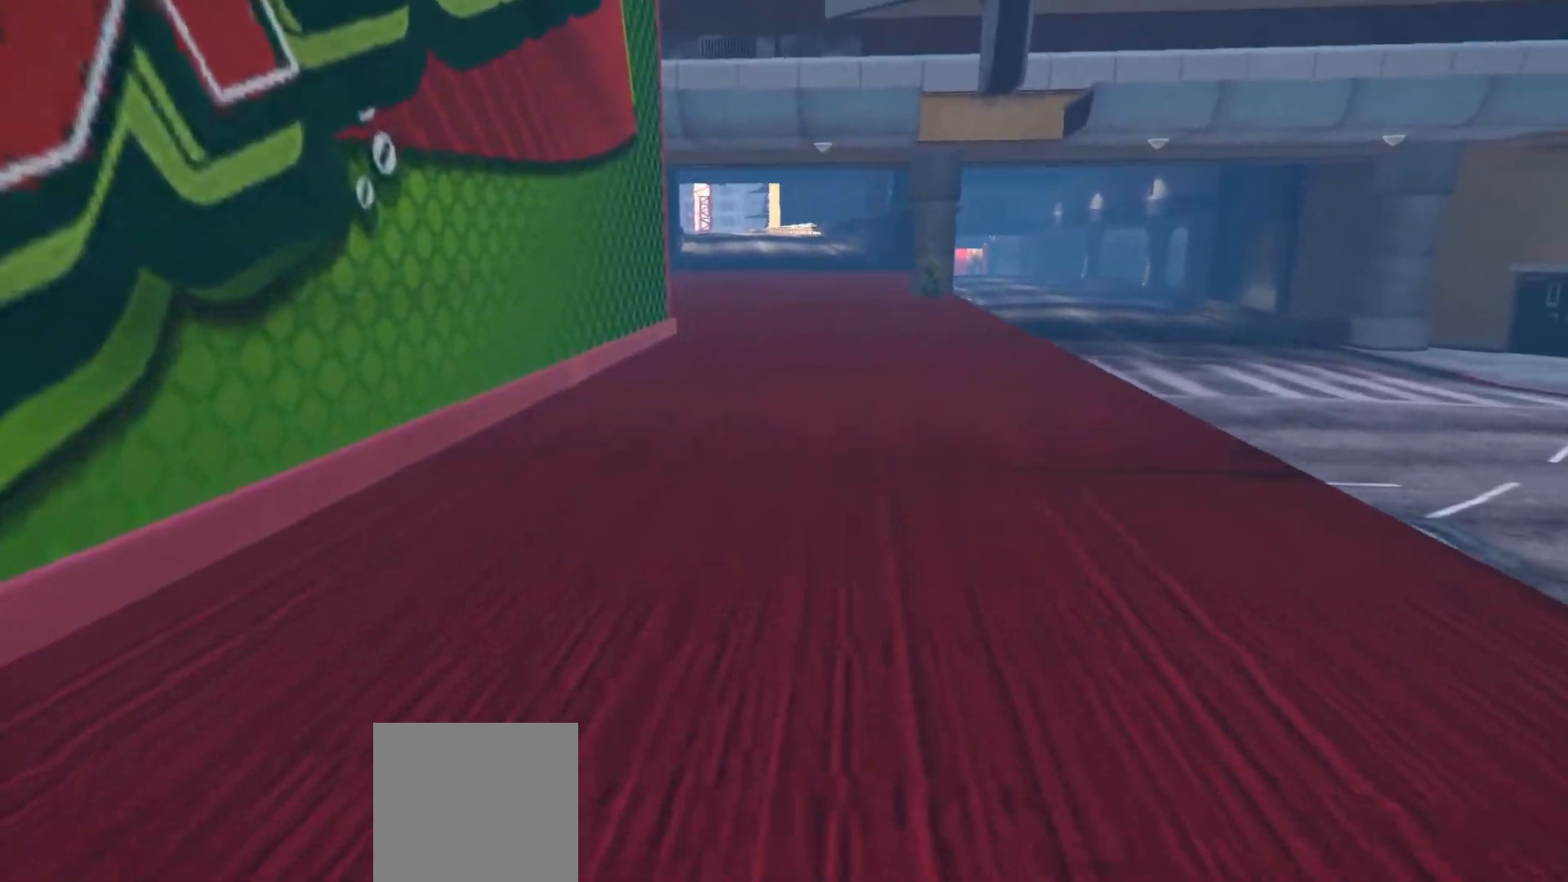
{"buttons": [], "left_stick": "up", "right_stick": "up-right", "events": [[50, "right_stick", "up-right"], [167, "right_stick", "center"], [433, "right_stick", "up-right"]]}
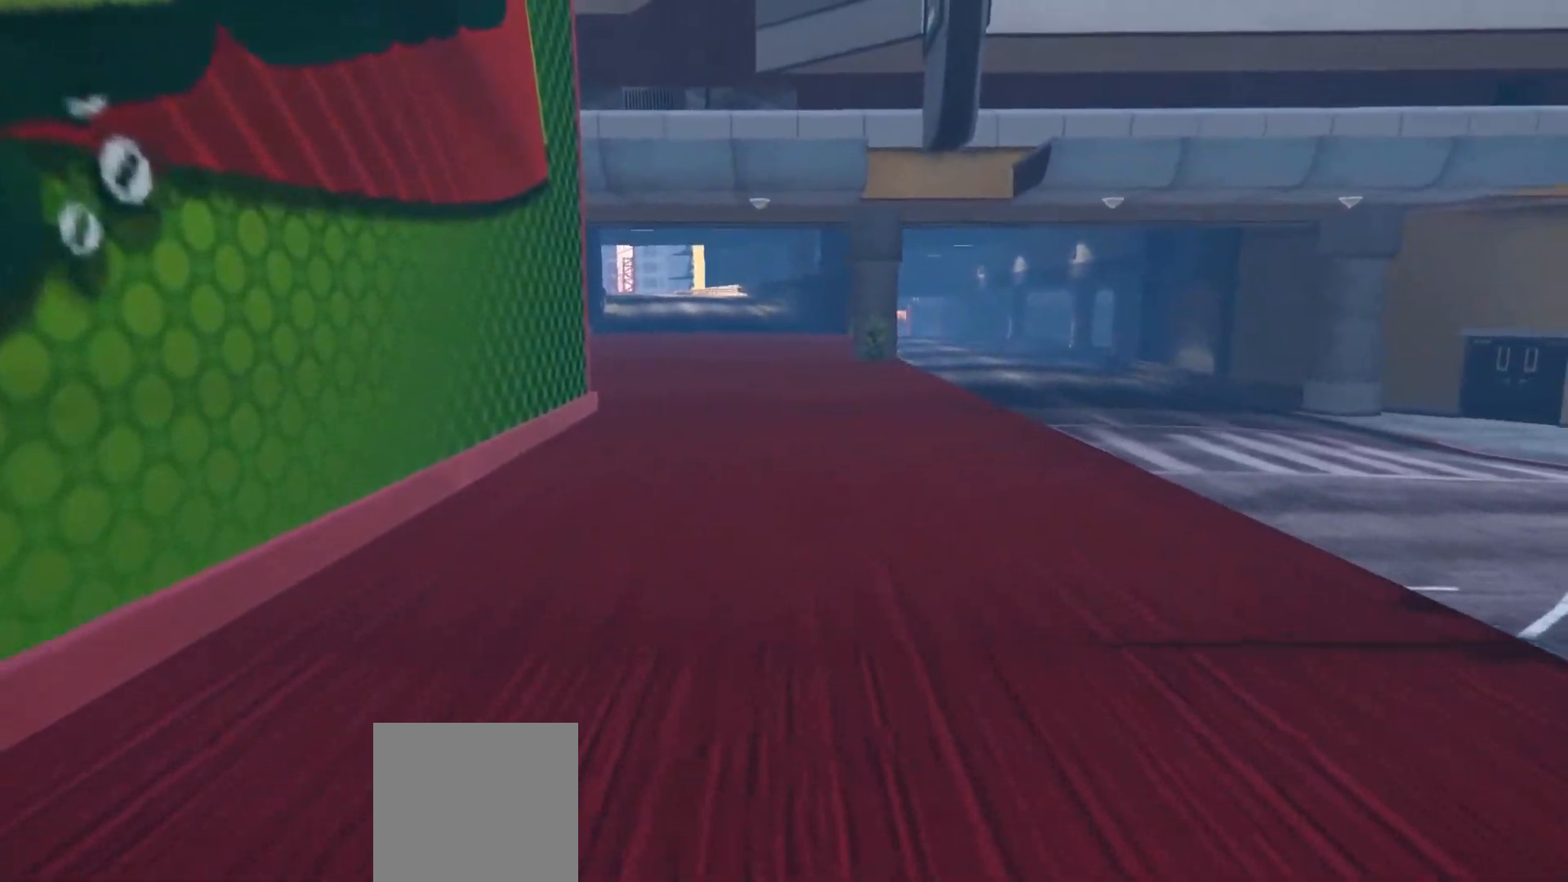
{"buttons": [], "left_stick": "left", "right_stick": "right", "events": [[133, "left_stick", "up-left"], [167, "right_stick", "right"], [500, "left_stick", "left"]]}
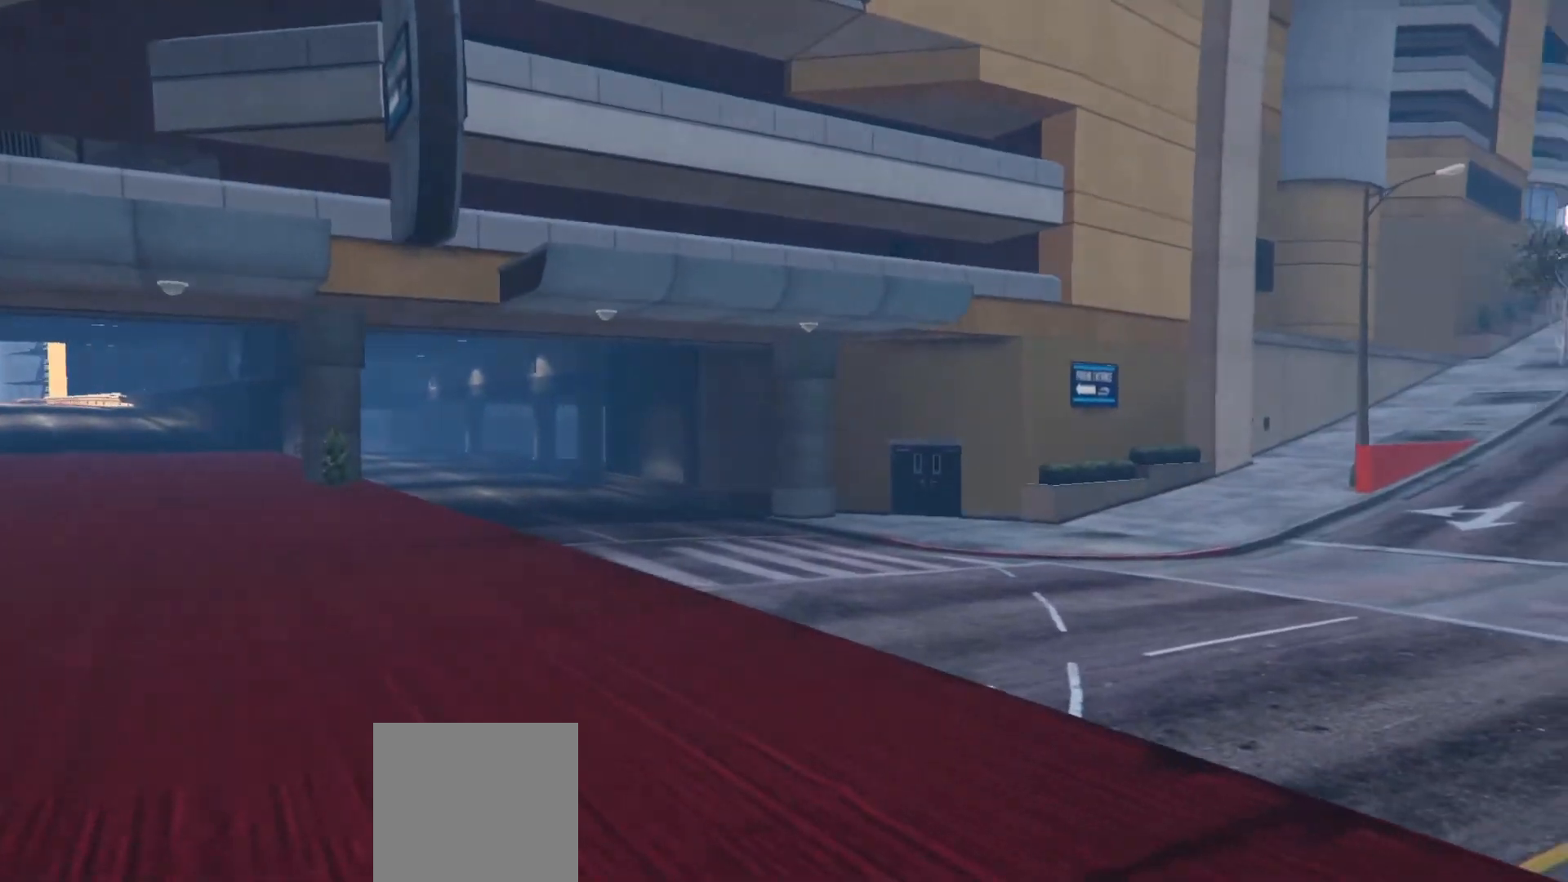
{"buttons": [], "left_stick": "left", "right_stick": "center", "events": [[350, "right_stick", "center"]]}
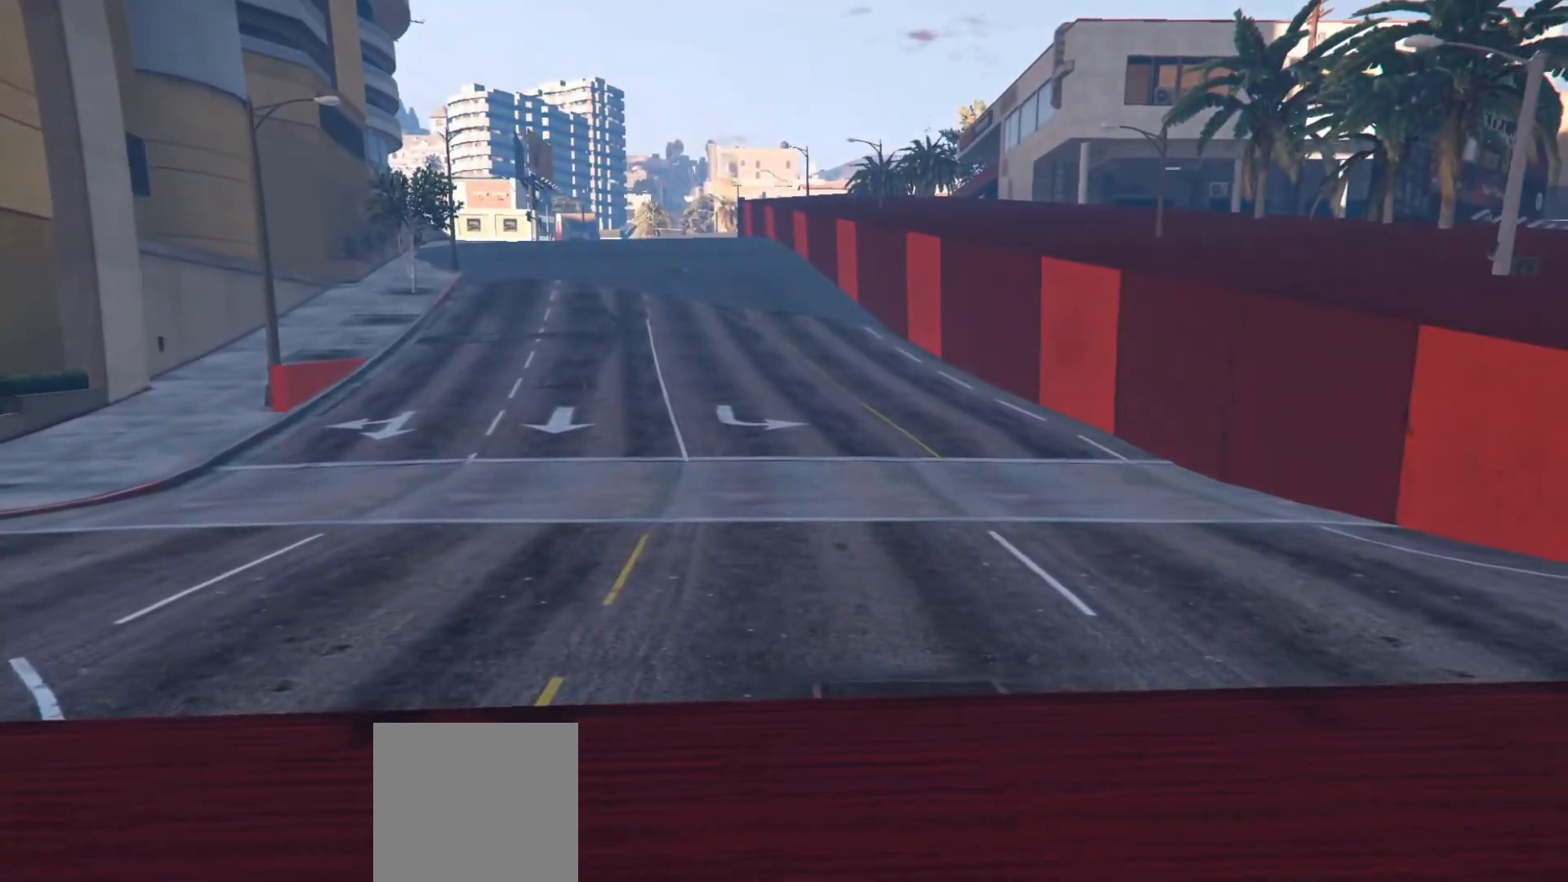
{"buttons": [], "left_stick": "left", "right_stick": "center", "events": []}
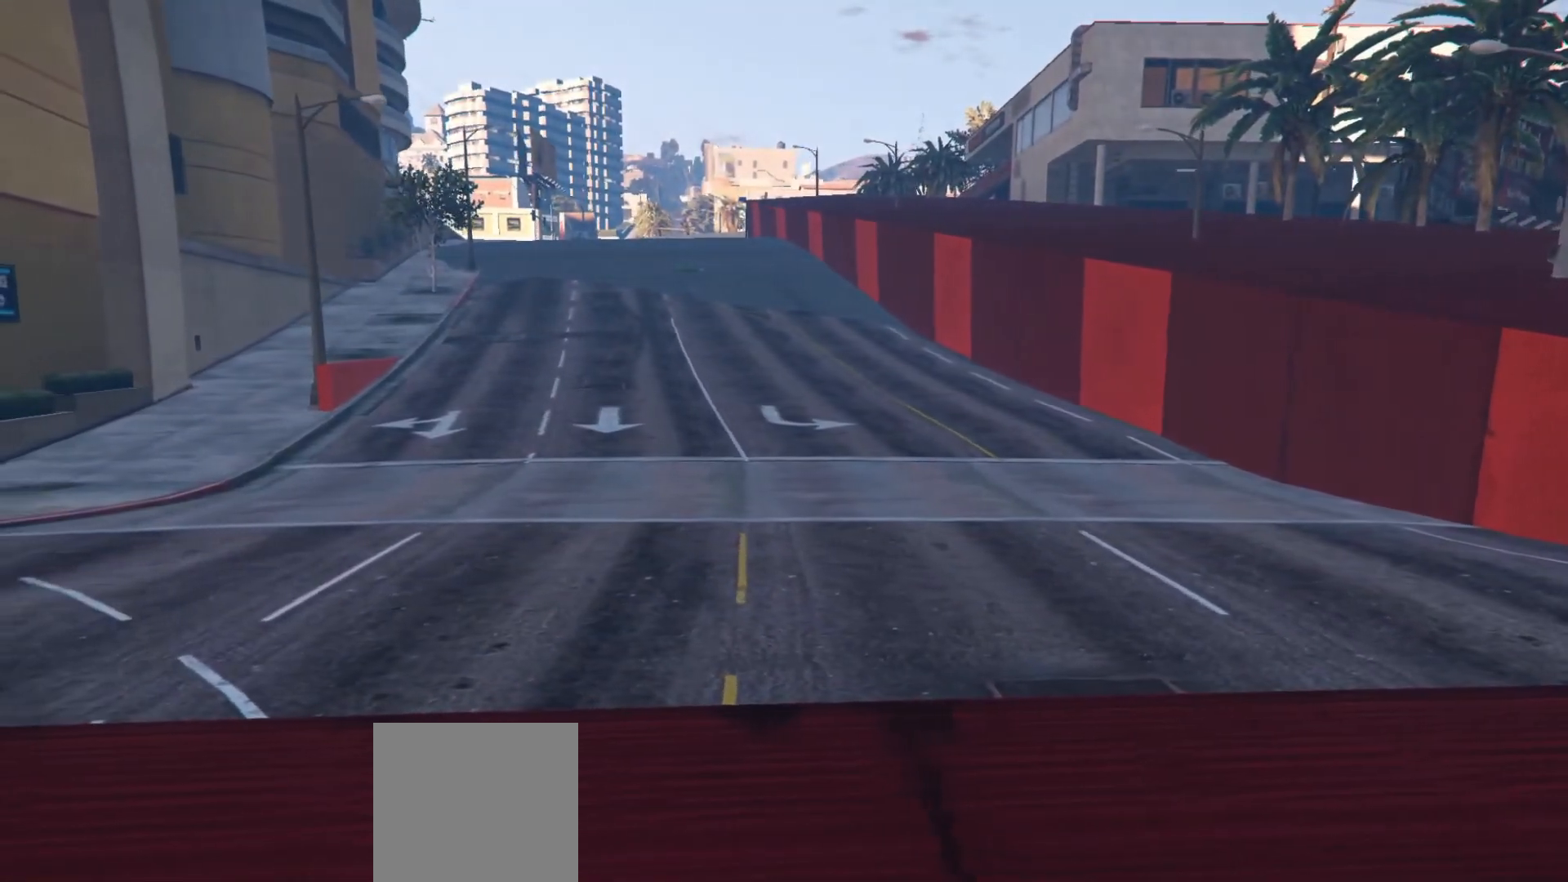
{"buttons": [], "left_stick": "left", "right_stick": "center", "events": []}
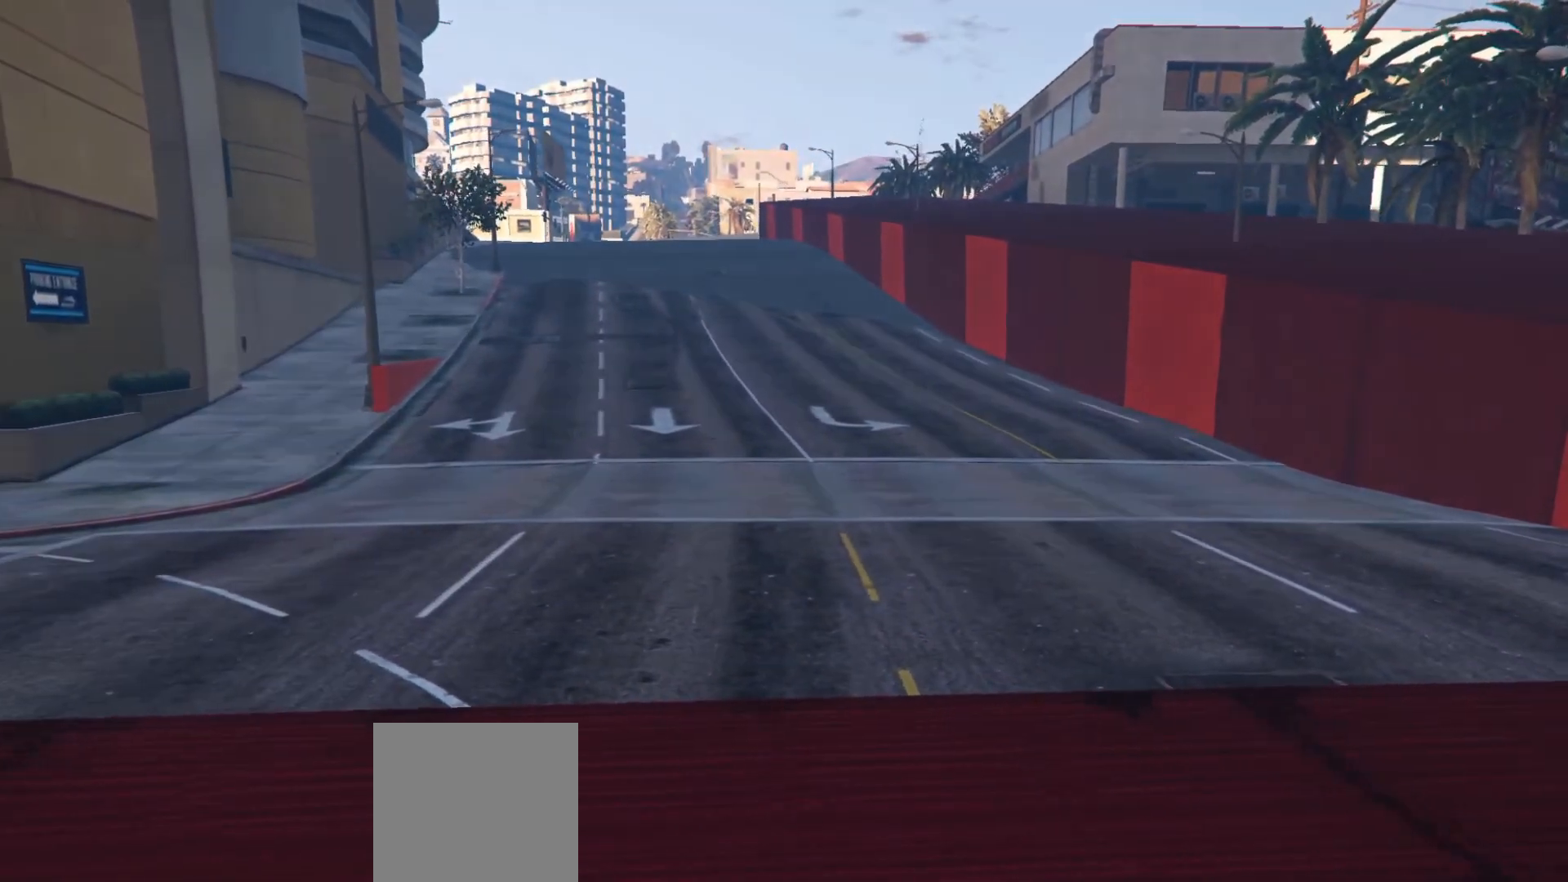
{"buttons": [], "left_stick": "left", "right_stick": "center", "events": []}
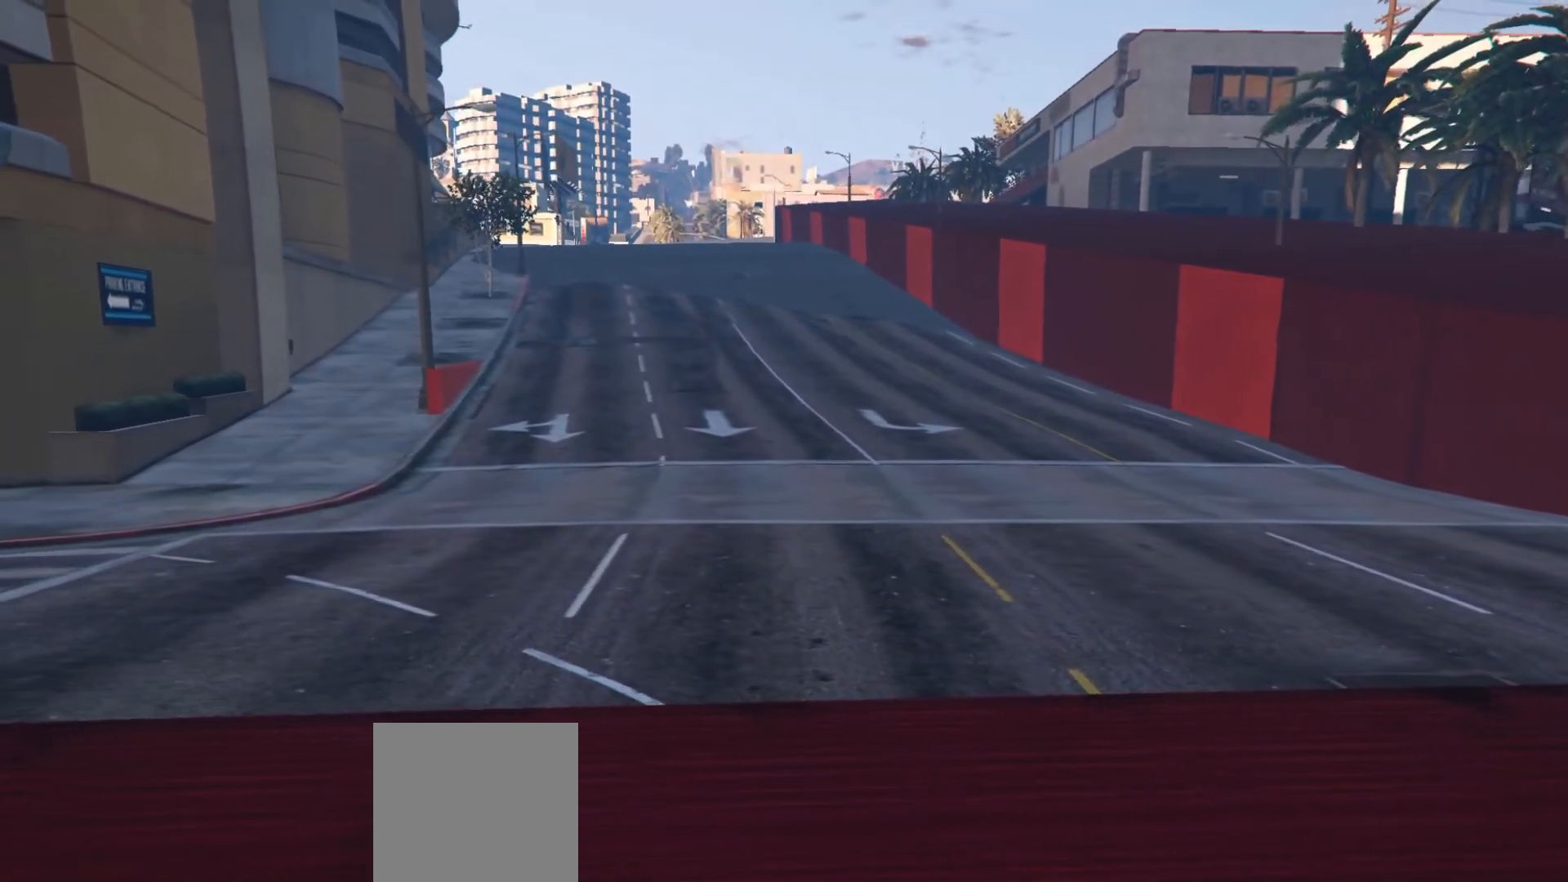
{"buttons": [], "left_stick": "left", "right_stick": "center", "events": []}
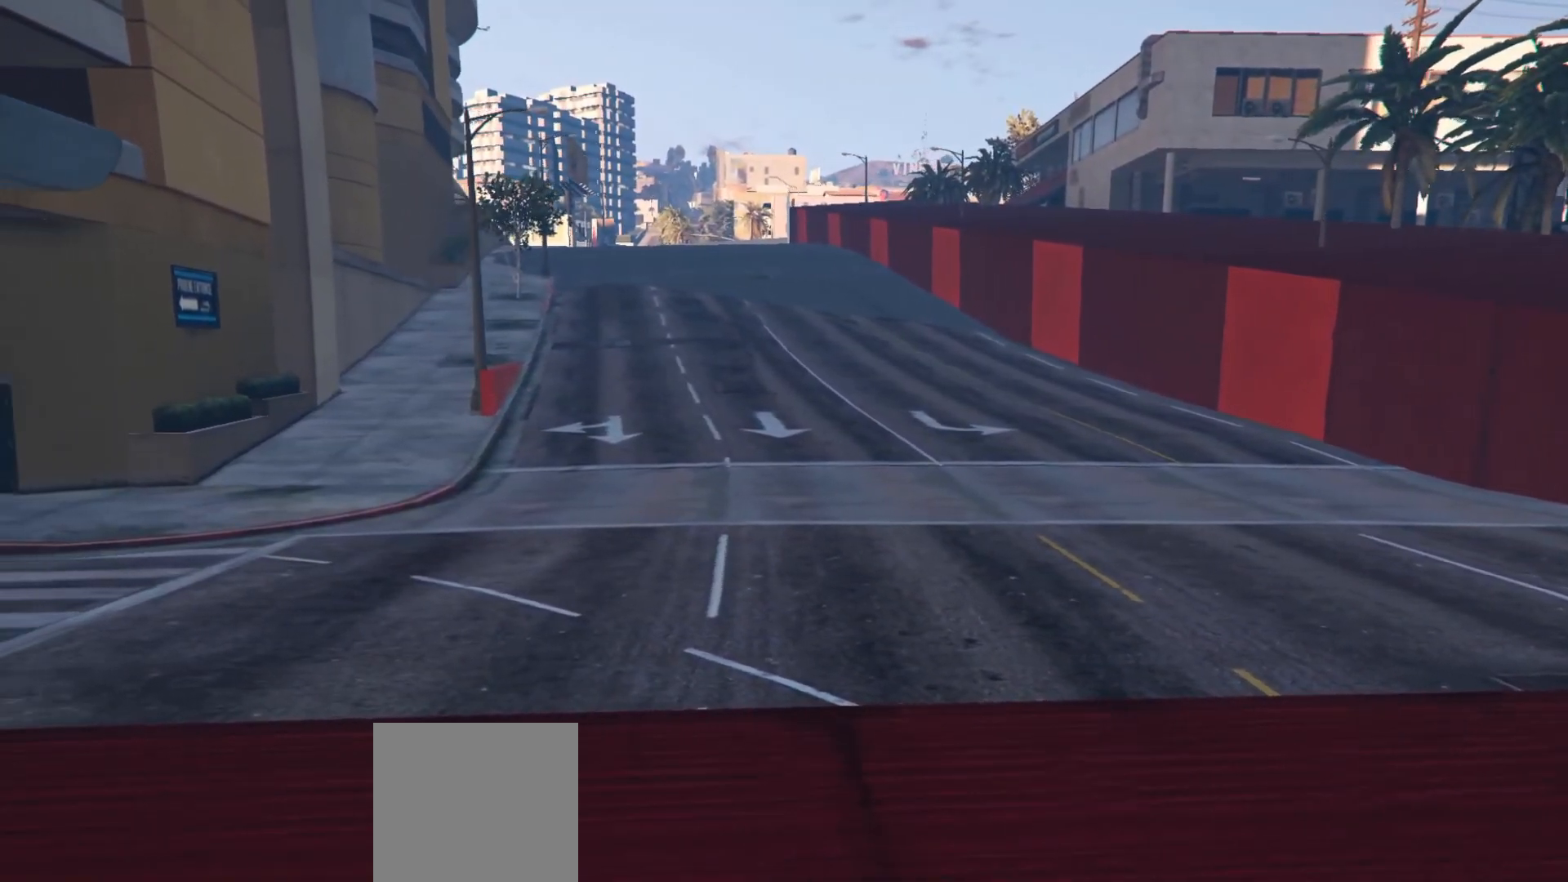
{"buttons": [], "left_stick": "left", "right_stick": "center", "events": []}
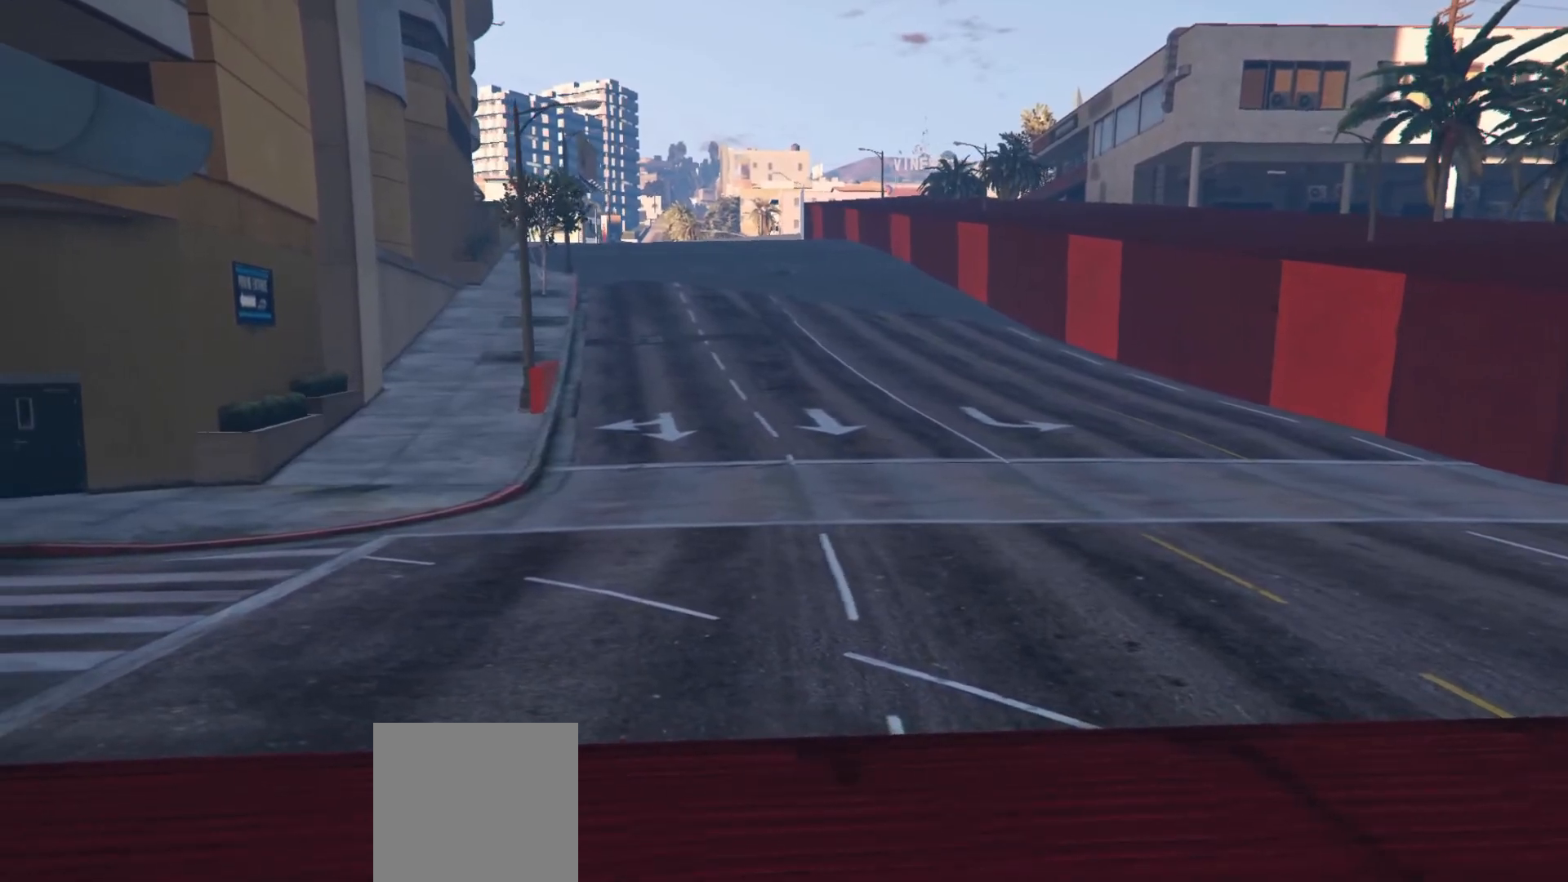
{"buttons": [], "left_stick": "left", "right_stick": "center", "events": [[283, "right_stick", "left"], [483, "right_stick", "center"]]}
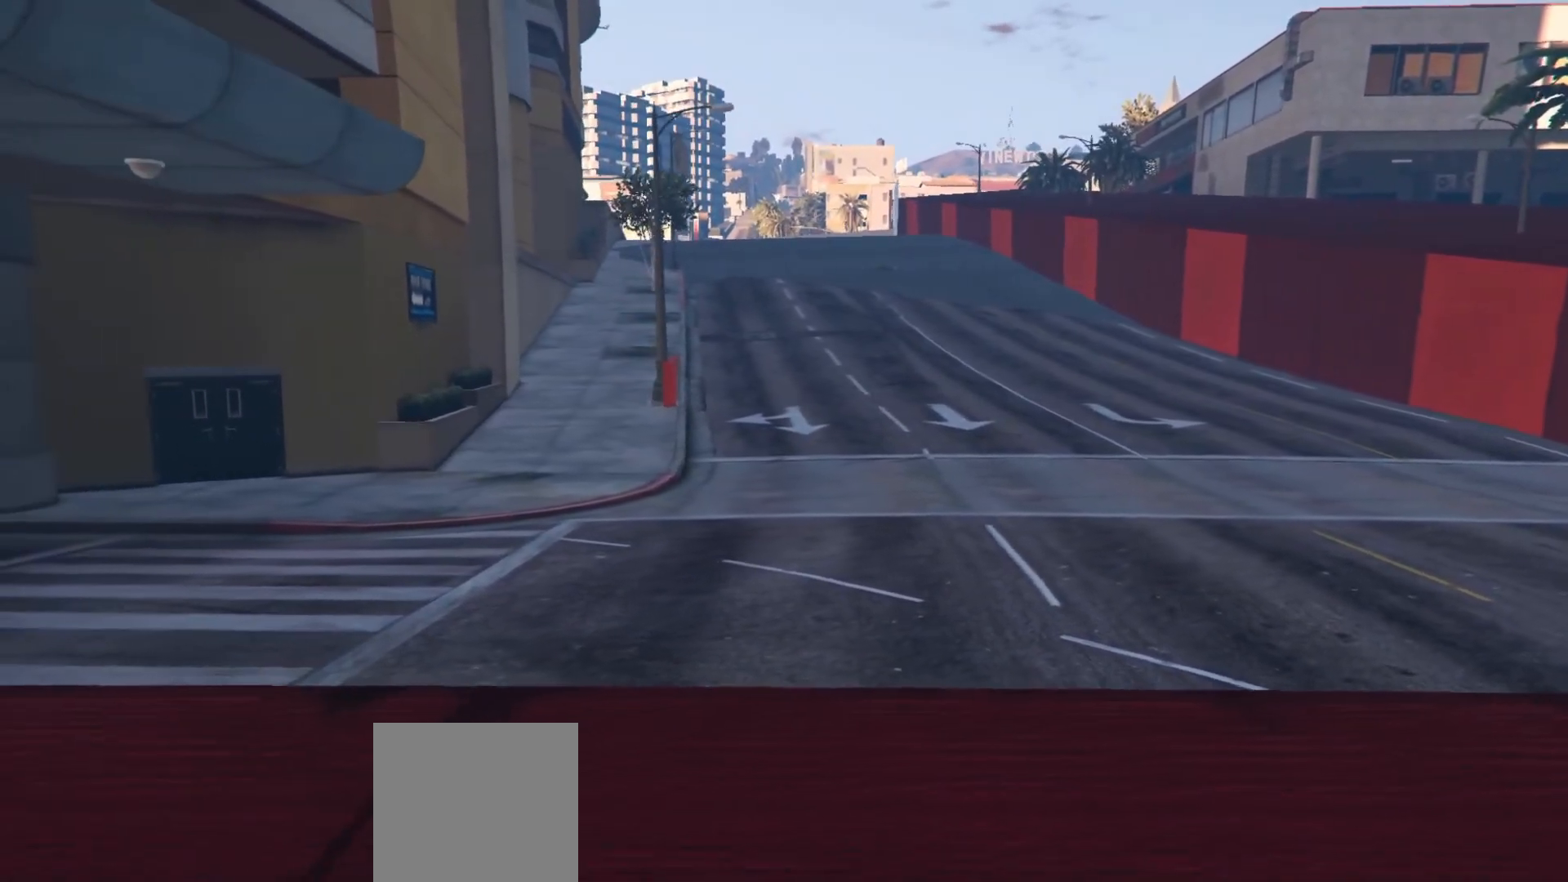
{"buttons": [], "left_stick": "left", "right_stick": "left", "events": [[217, "right_stick", "left"]]}